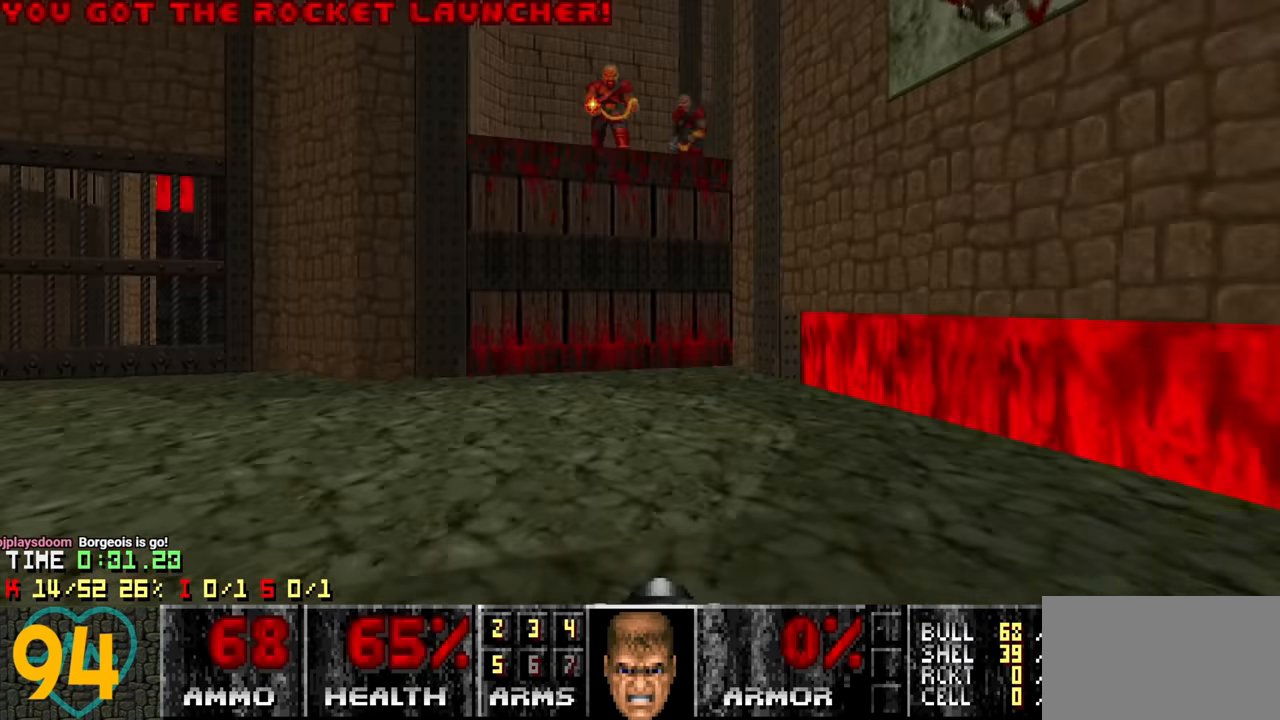
Gameplay with keyboard and mouse; each line is a JSON object with the keys and mouse buttons held at the frame after it. "events" lists presses ("down") and releases ("up") of "1", "2", "3", "4", "a", "alt", "c", "ctrl", "d", "e", "f", "q", "r", "s", "shift", "space", "tab", "v", "w", "x", "z" and "mouse_wheel" between this image and that frame as [ms after this image, input, new state], when the widget could be followed in between. "mouse_wheel" = the "wheel" button of the "mouse" list. No other keys are recorded. "wheel" means that the mouse wheel is clicked or scrolled. "mouse_move" is the direction in which the mouse moves at that frame (one of eight, or "still"), when it could be read.
{"keys": ["a", "w"], "mouse": [], "mouse_move": "left", "events": [[50, "a", "down"], [150, "s", "up"], [200, "a", "up"], [250, "w", "down"], [433, "a", "down"]]}
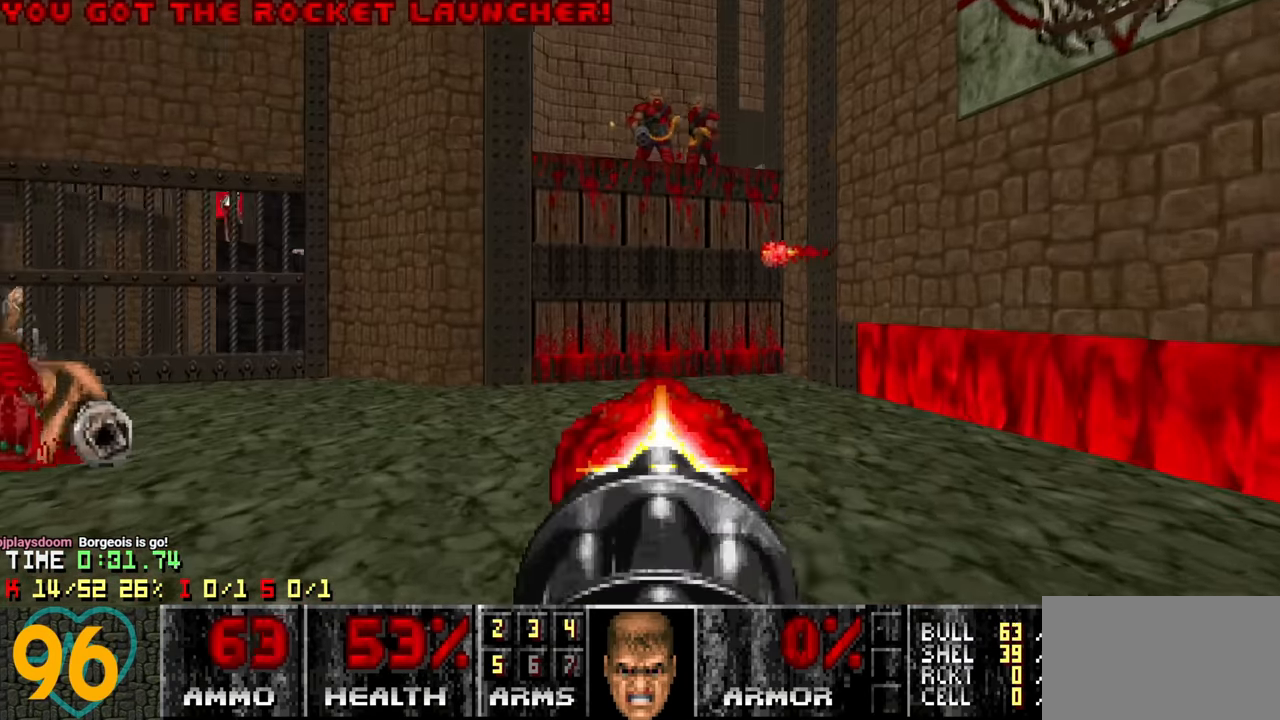
{"keys": ["d"], "mouse": [], "mouse_move": "left", "events": [[33, "a", "up"], [83, "w", "up"], [266, "d", "down"], [300, "d", "up"], [350, "w", "down"], [400, "w", "up"], [450, "d", "down"]]}
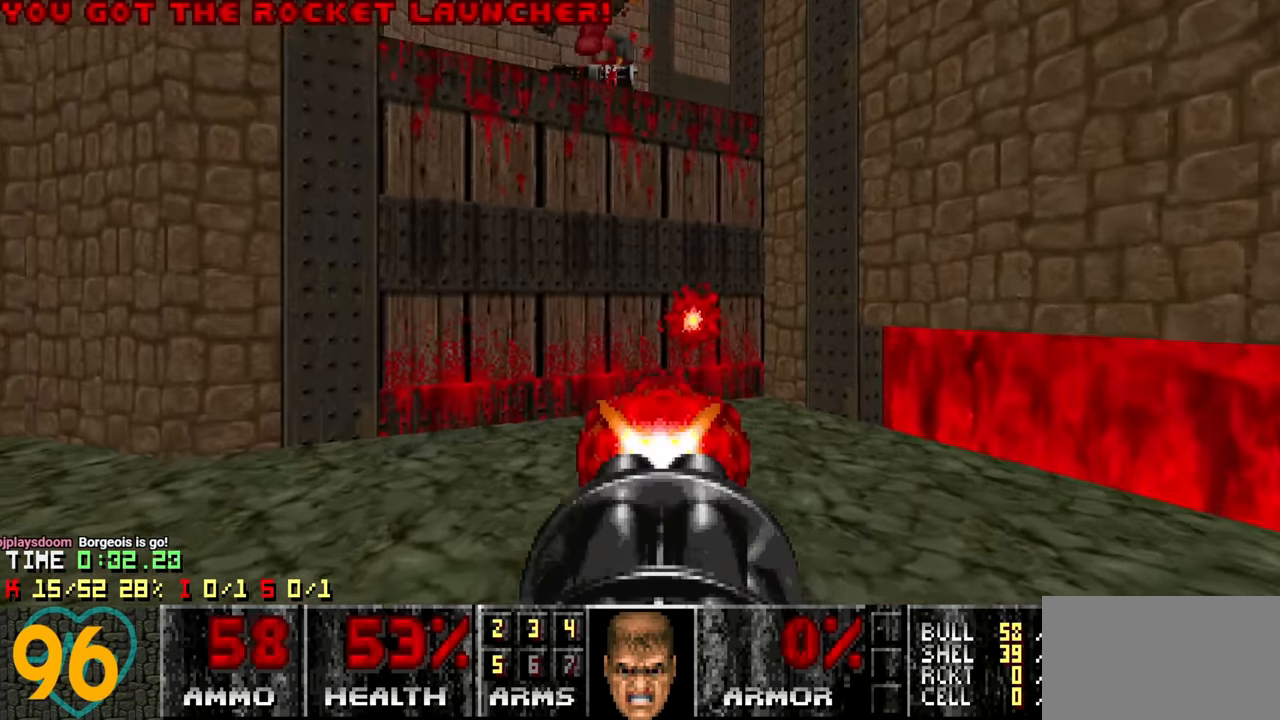
{"keys": [], "mouse": [], "mouse_move": "up-left", "events": [[33, "w", "down"], [150, "w", "up"], [200, "d", "up"], [233, "s", "down"], [366, "d", "down"], [416, "s", "up"], [466, "d", "up"]]}
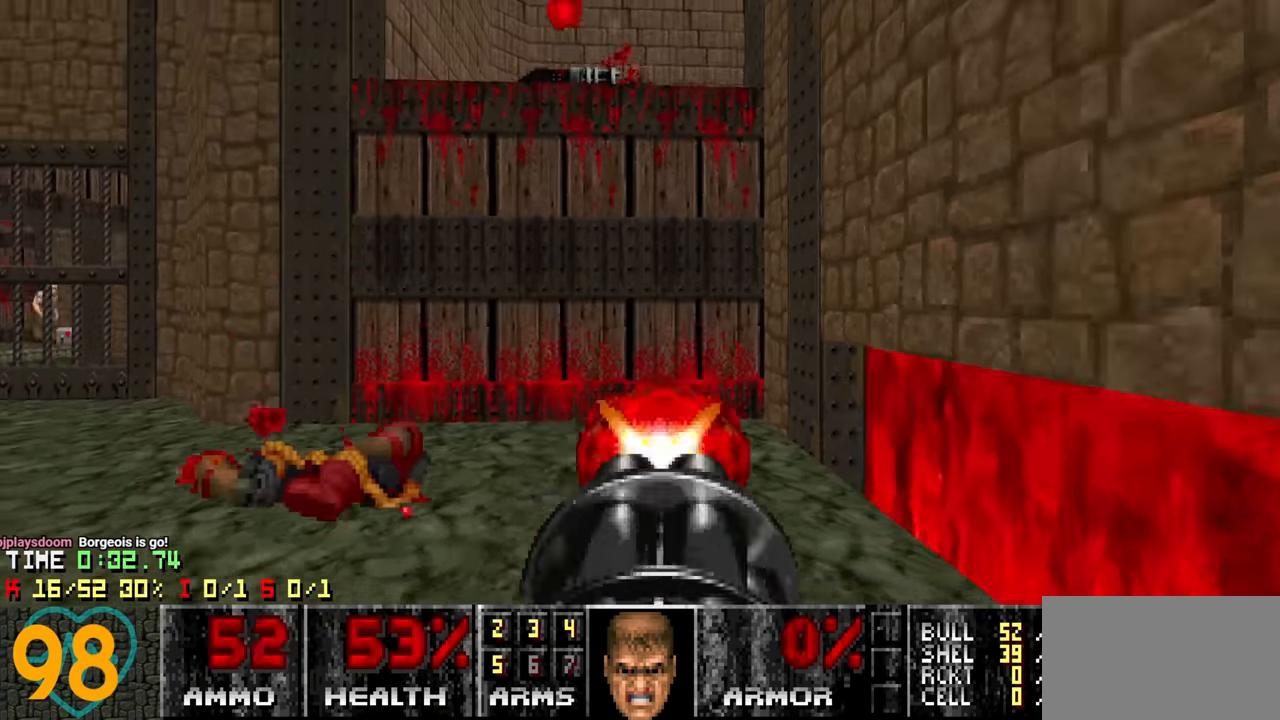
{"keys": ["d"], "mouse": [], "mouse_move": "left", "events": [[116, "a", "down"], [116, "w", "down"], [150, "a", "up"], [200, "a", "down"], [250, "a", "up"], [300, "d", "down"], [433, "w", "up"]]}
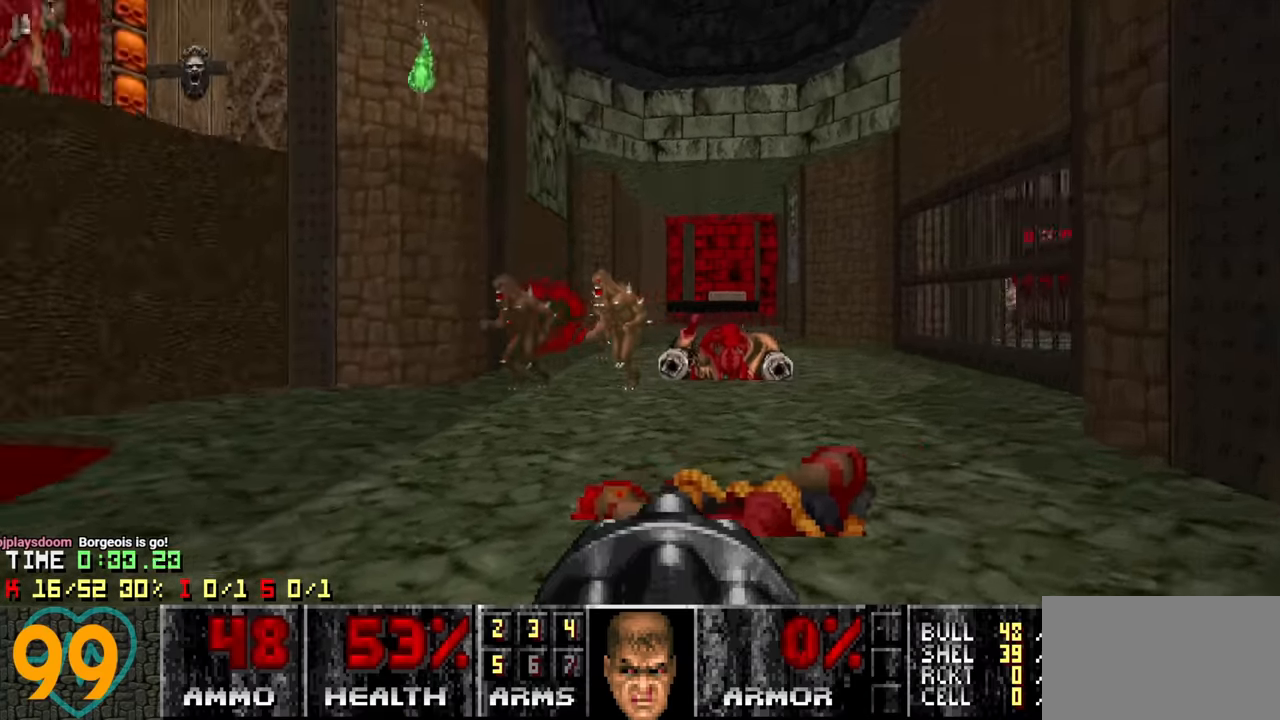
{"keys": ["d", "w"], "mouse": [], "mouse_move": "down-left", "events": [[67, "s", "down"], [117, "s", "up"], [217, "w", "down"], [267, "d", "up"], [317, "d", "down"]]}
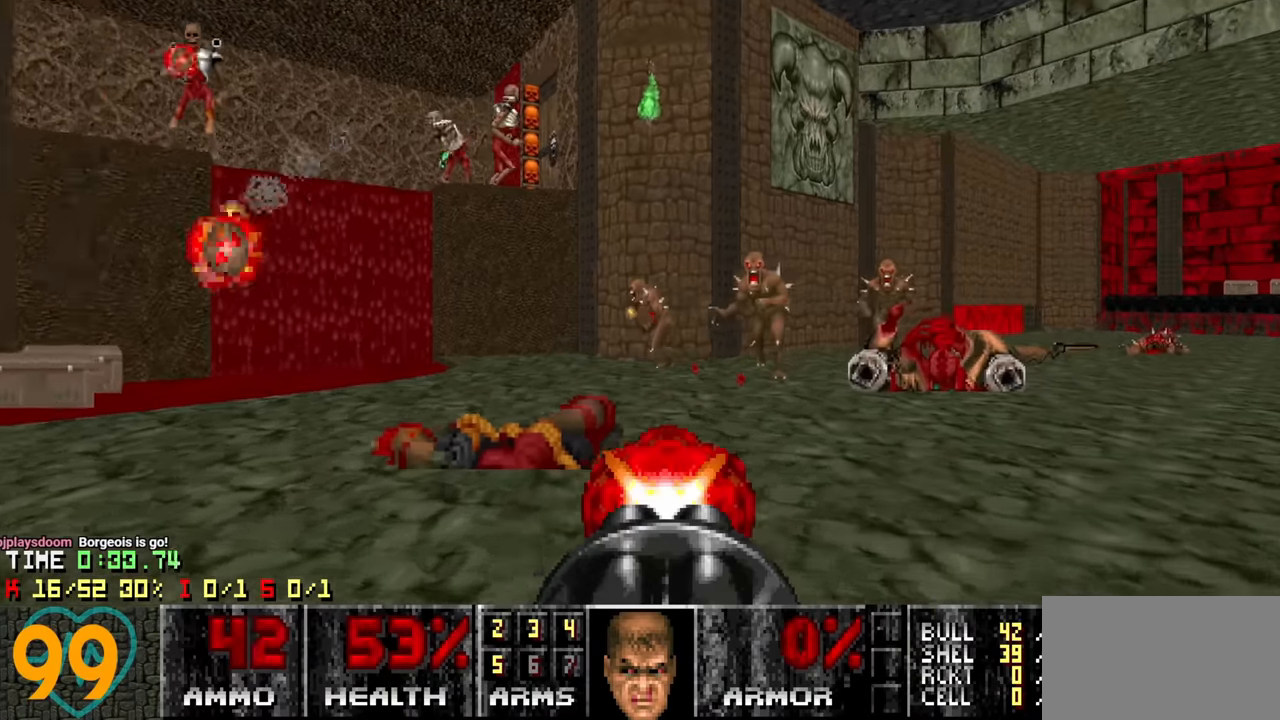
{"keys": ["d", "s"], "mouse": [], "mouse_move": "left", "events": [[317, "w", "up"], [417, "s", "down"]]}
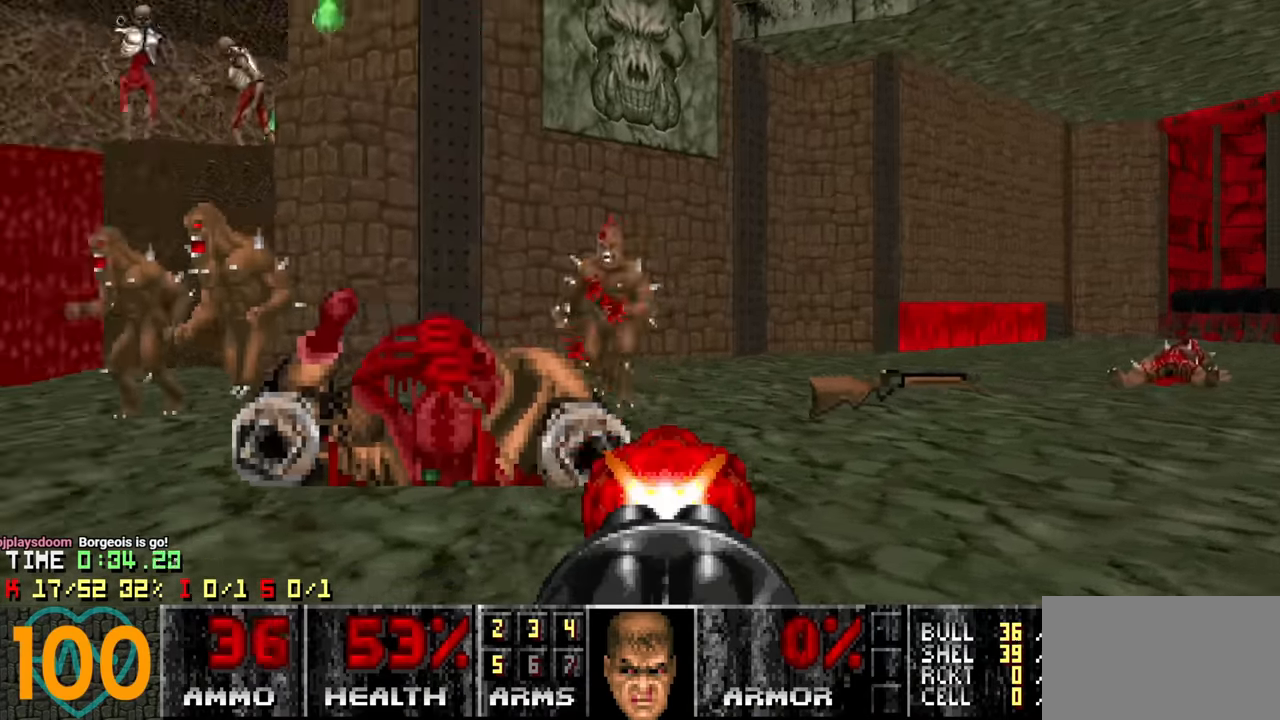
{"keys": [], "mouse": [], "mouse_move": "left", "events": [[17, "s", "up"], [300, "w", "down"], [433, "w", "up"], [483, "d", "up"]]}
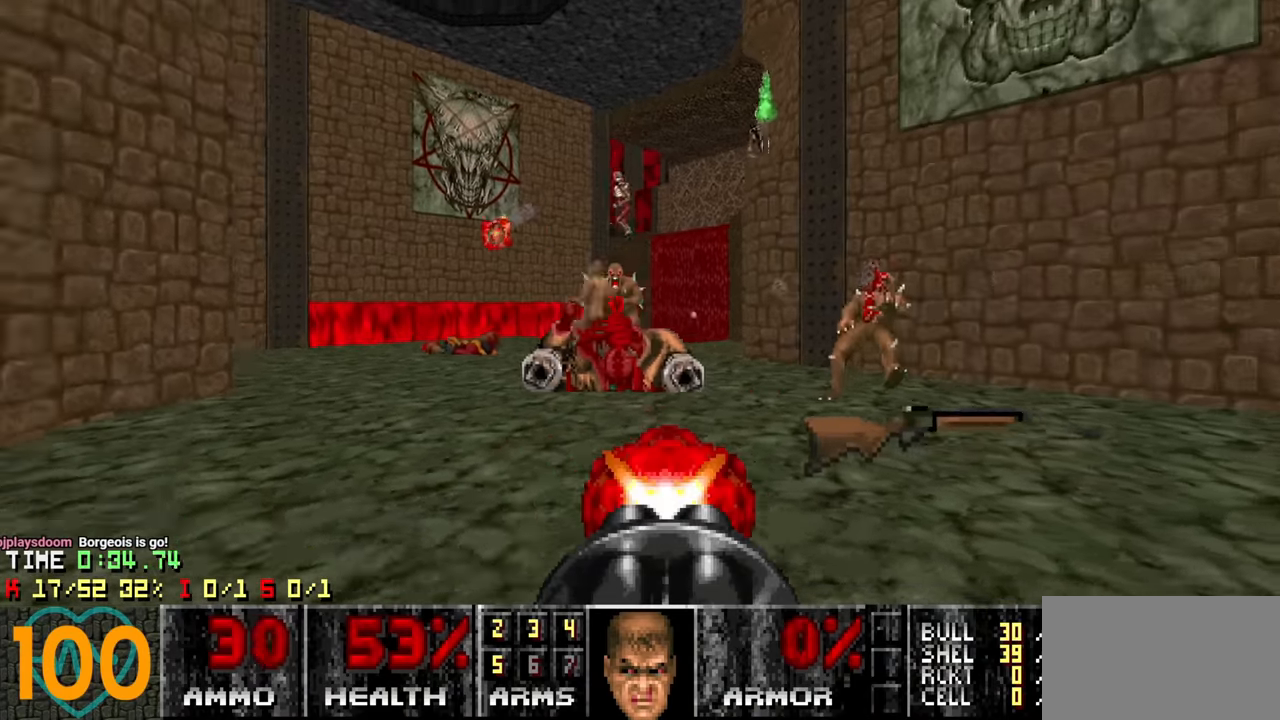
{"keys": [], "mouse": [], "mouse_move": "left", "events": [[83, "s", "down"], [117, "d", "down"], [117, "s", "up"], [217, "d", "up"], [300, "d", "down"], [300, "w", "down"], [400, "d", "up"], [450, "w", "up"]]}
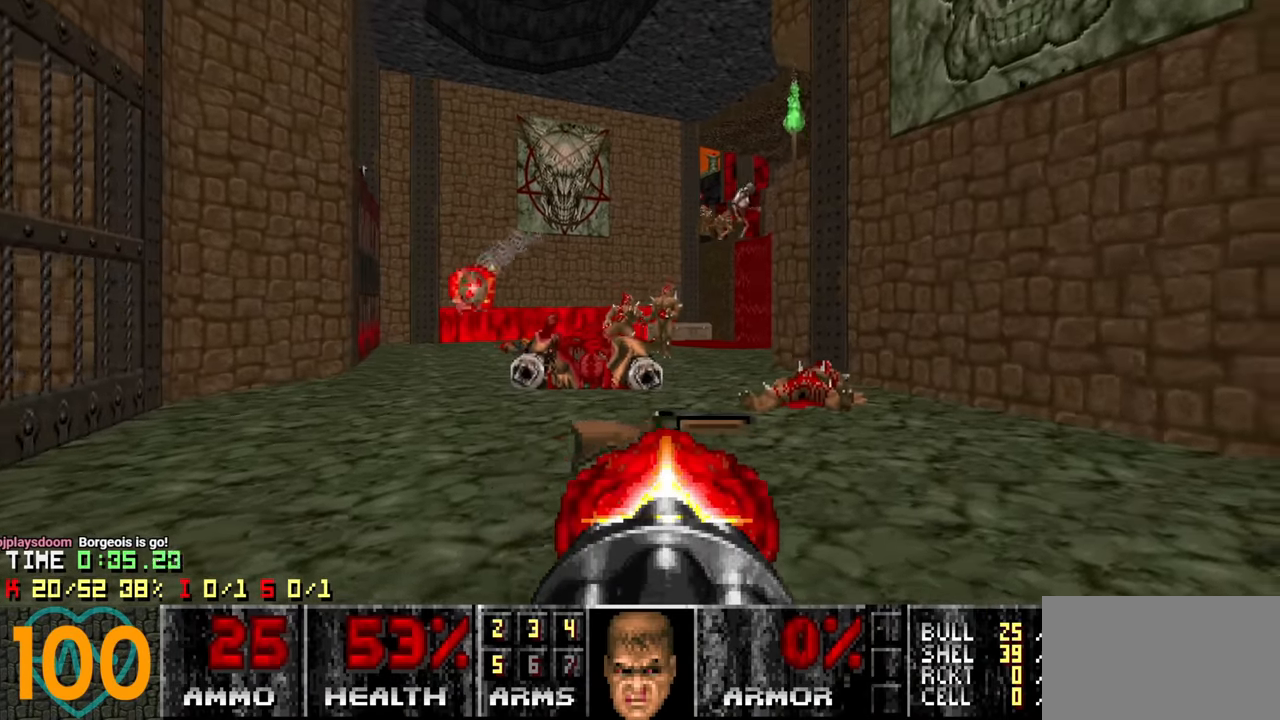
{"keys": ["a", "w"], "mouse": [], "mouse_move": "left", "events": [[133, "d", "down"], [183, "w", "down"], [383, "d", "up"], [417, "a", "down"]]}
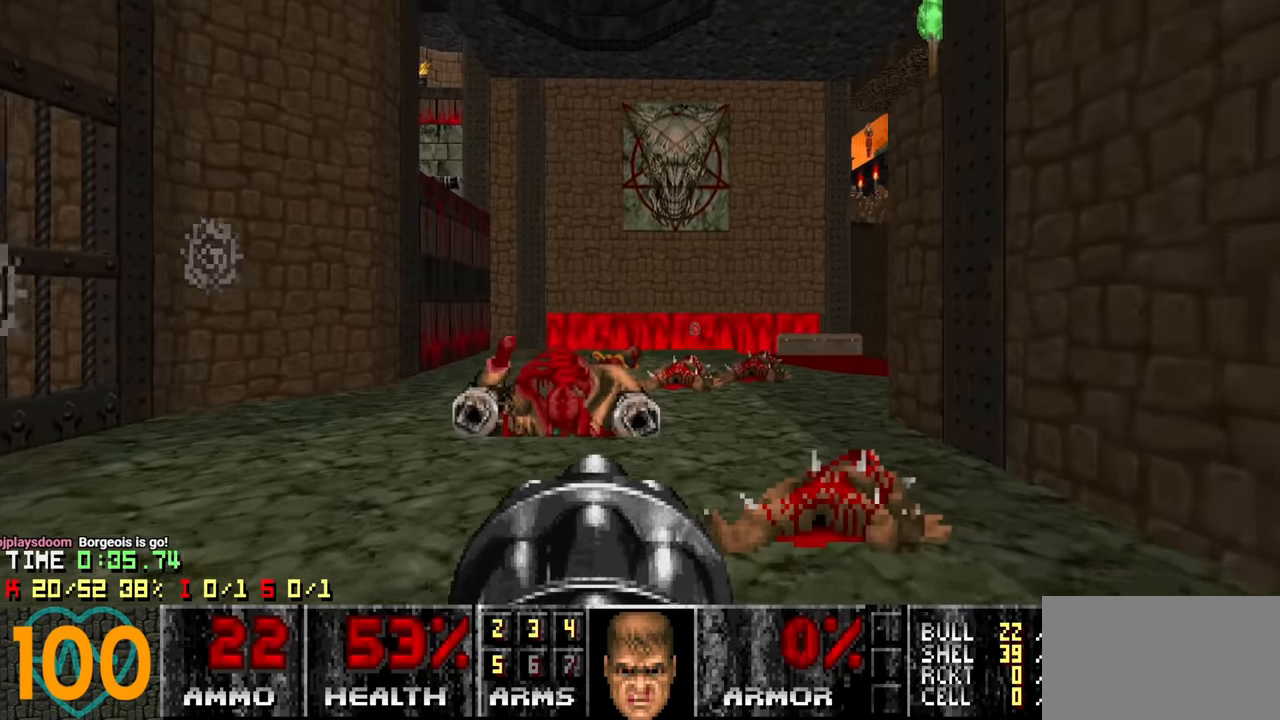
{"keys": ["a", "w"], "mouse": [], "mouse_move": "still", "events": [[17, "w", "up"], [67, "s", "down"], [200, "s", "up"], [283, "w", "down"]]}
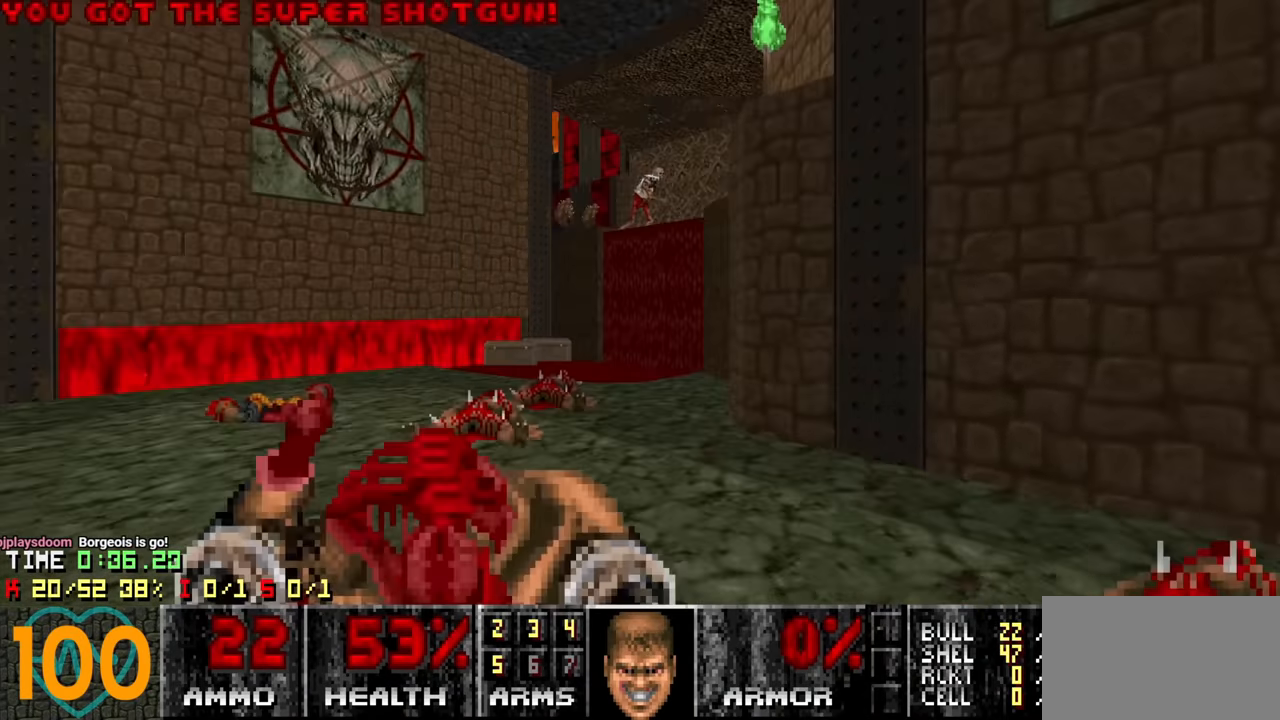
{"keys": [], "mouse": [], "mouse_move": "up", "events": [[133, "a", "up"], [317, "d", "down"], [500, "d", "up"], [500, "w", "up"]]}
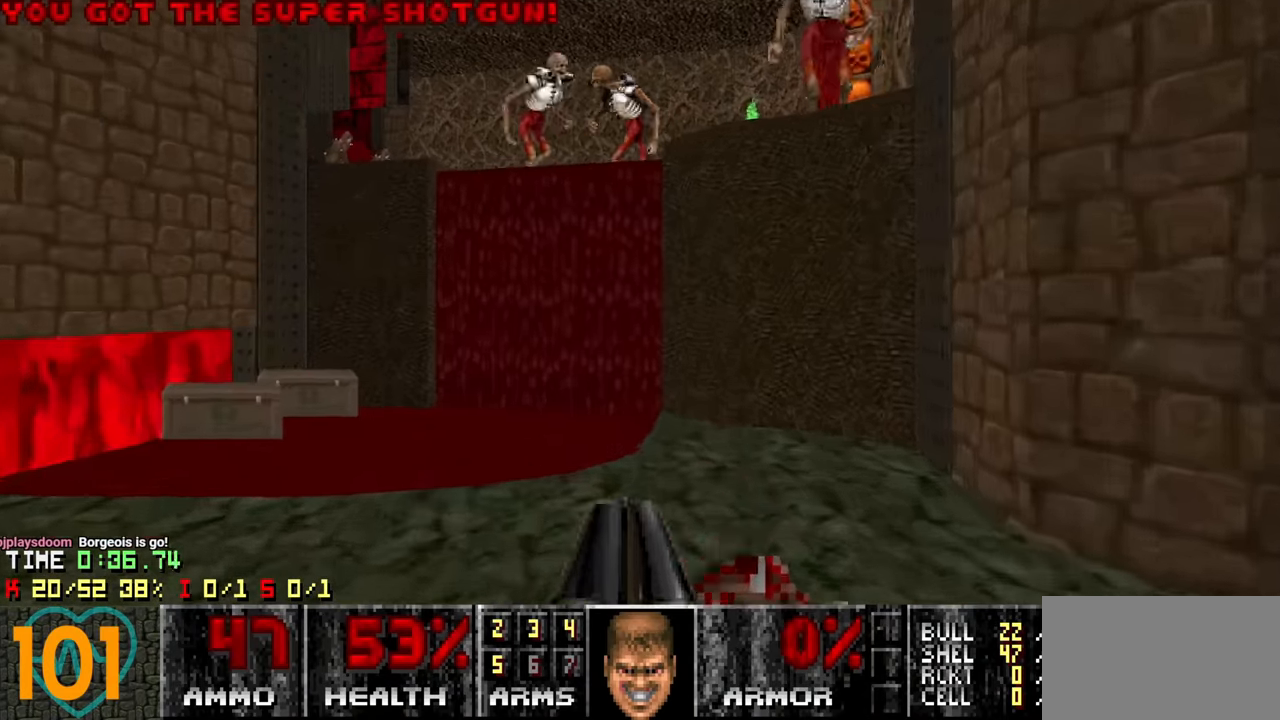
{"keys": ["d"], "mouse": [], "mouse_move": "up-left", "events": [[83, "s", "down"], [233, "s", "up"], [317, "d", "down"]]}
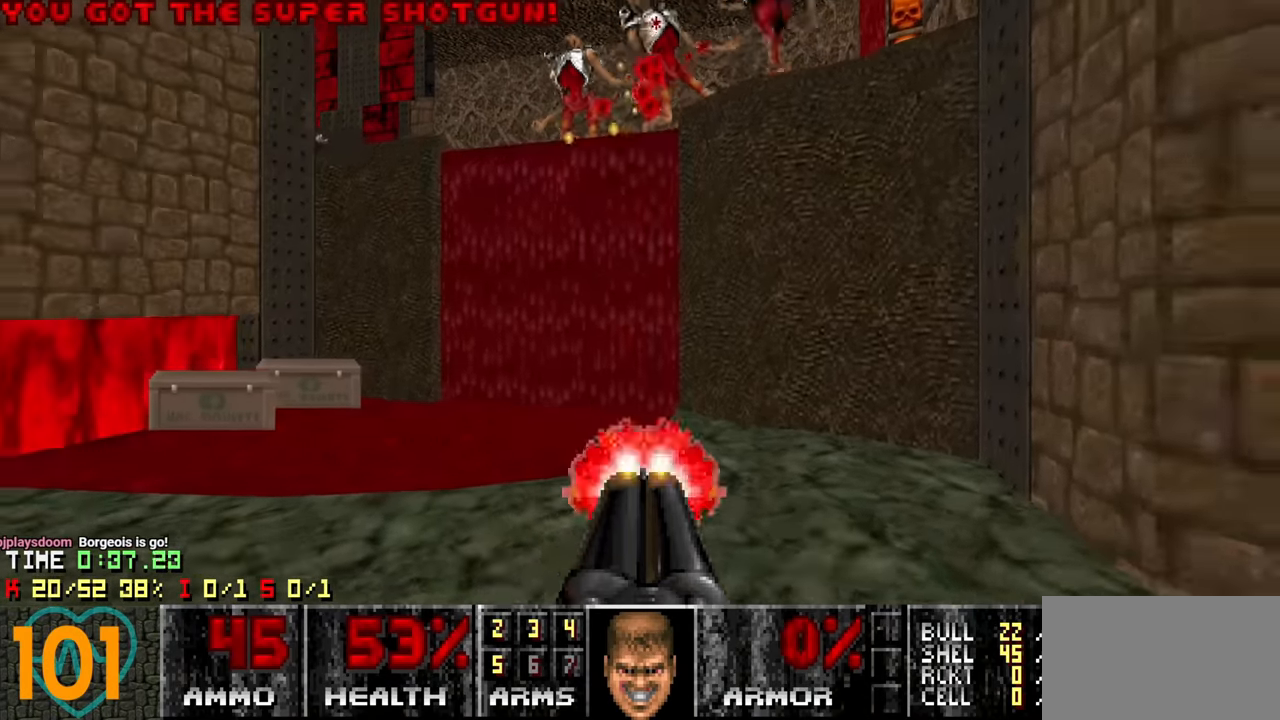
{"keys": ["w"], "mouse": [], "mouse_move": "right", "events": [[200, "s", "down"], [300, "s", "up"], [383, "w", "down"], [433, "d", "up"]]}
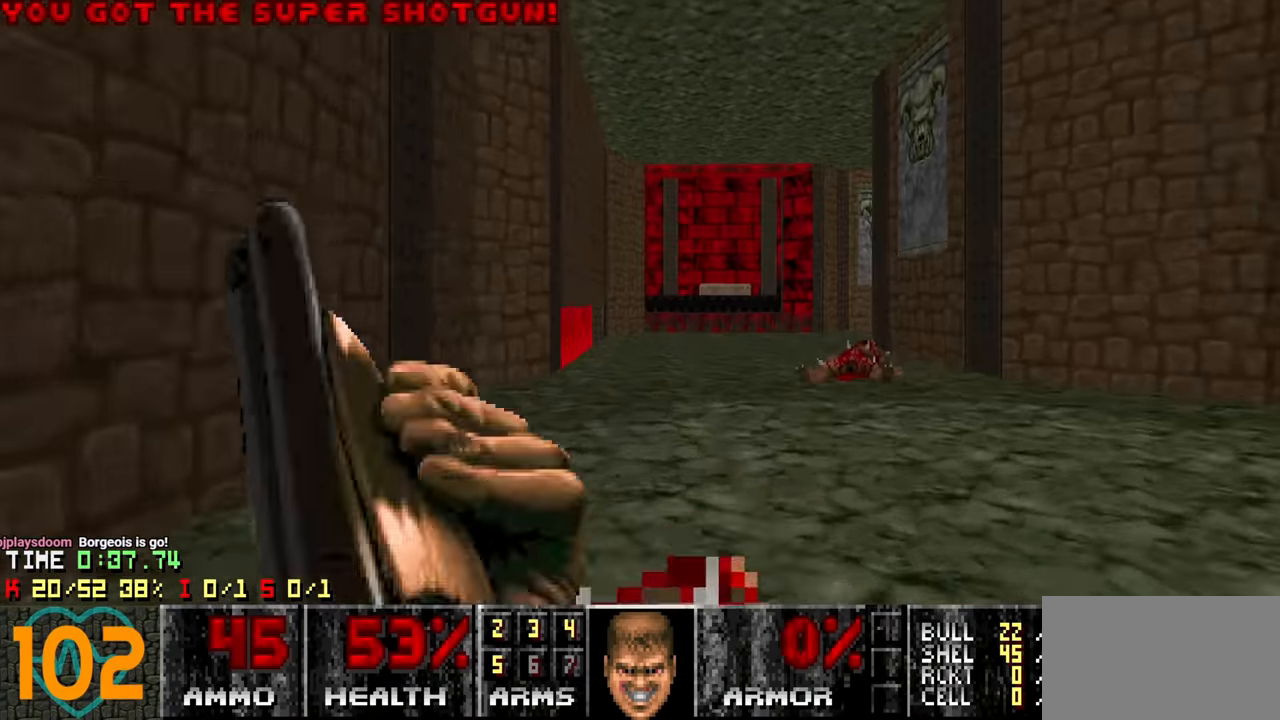
{"keys": ["d", "s"], "mouse": [], "mouse_move": "up-right", "events": [[117, "a", "down"], [217, "w", "up"], [300, "s", "down"], [450, "a", "up"], [500, "d", "down"]]}
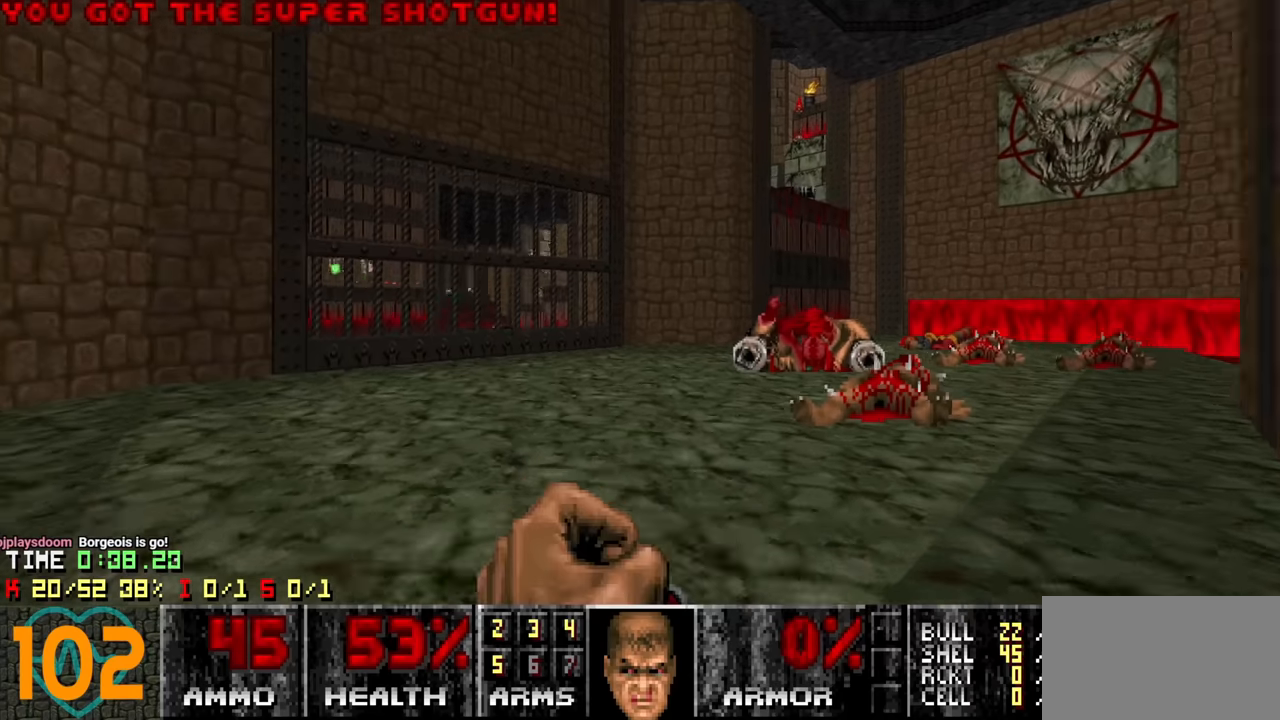
{"keys": [], "mouse": [], "mouse_move": "left", "events": [[184, "d", "up"], [367, "s", "up"]]}
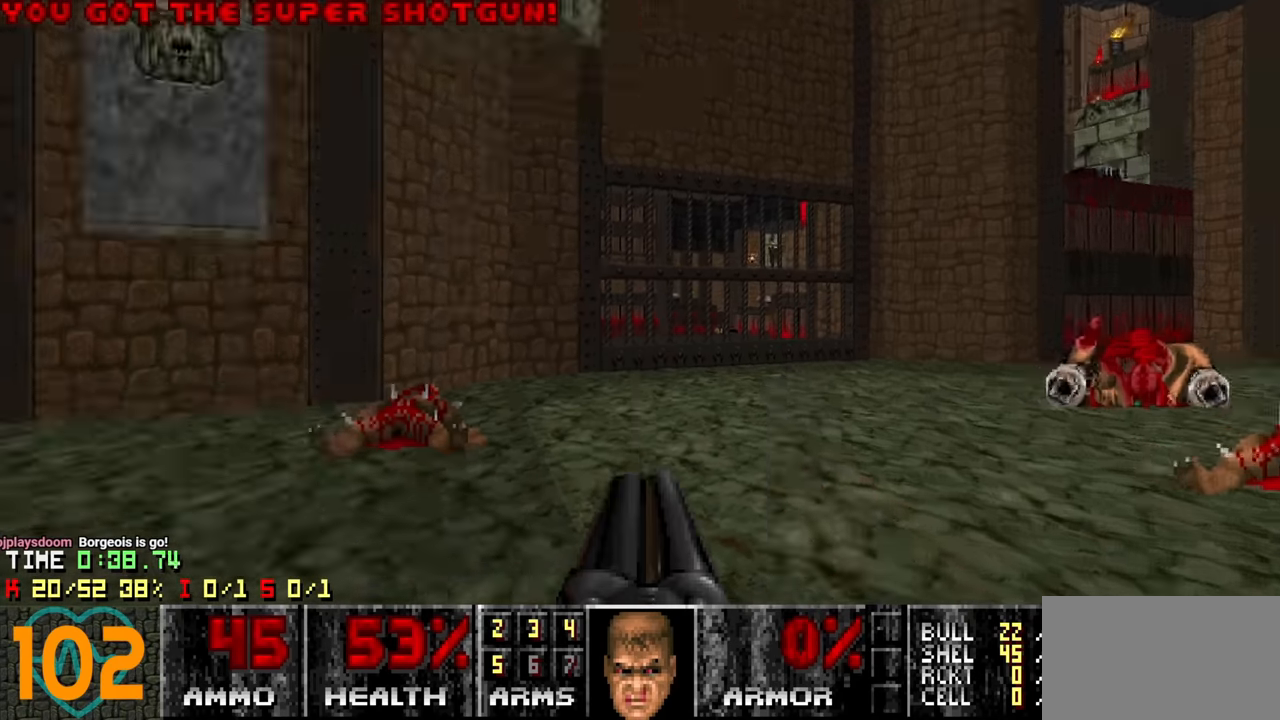
{"keys": [], "mouse": [], "mouse_move": "up-right", "events": []}
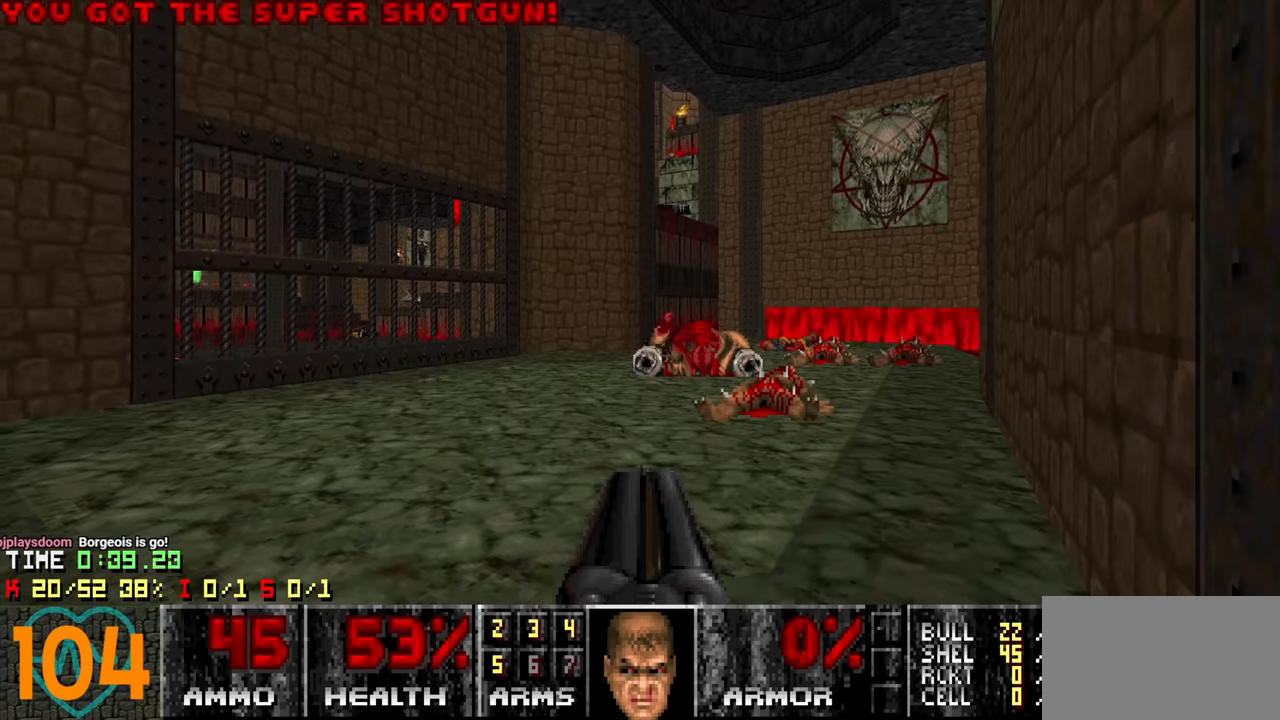
{"keys": [], "mouse": [], "mouse_move": "left", "events": []}
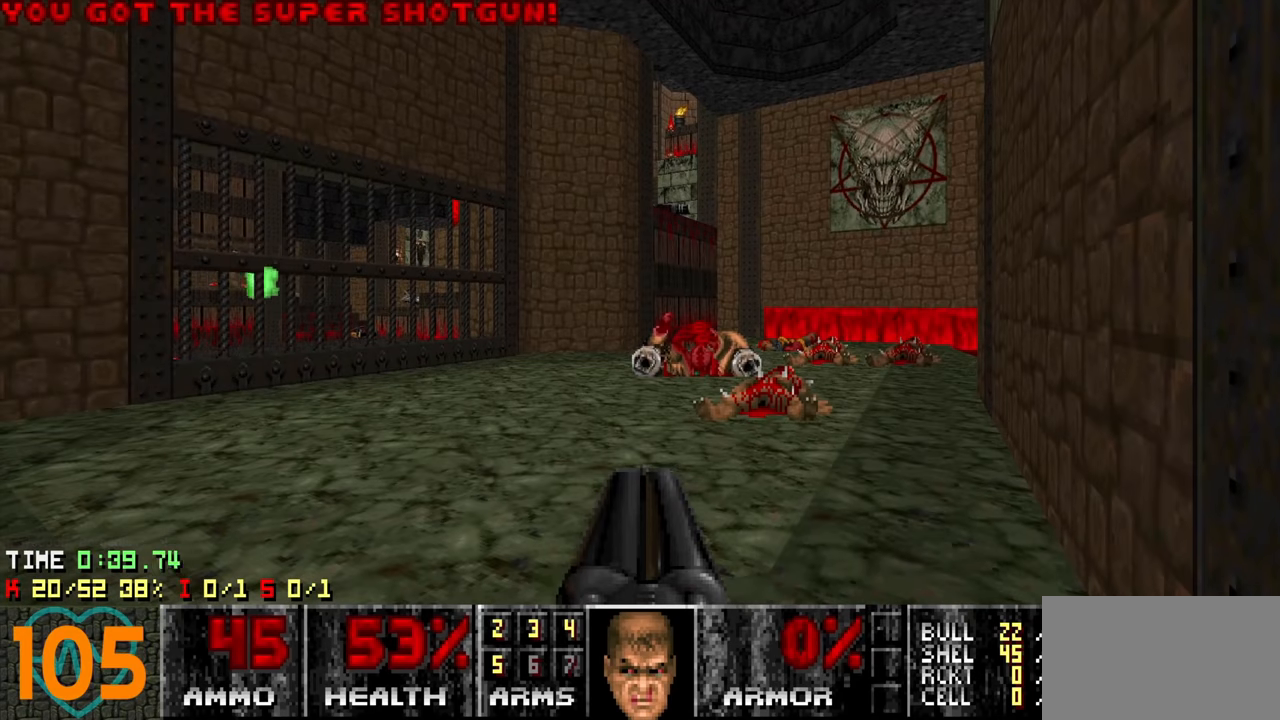
{"keys": ["a"], "mouse": [], "mouse_move": "right", "events": [[234, "a", "down"], [367, "w", "down"], [467, "w", "up"]]}
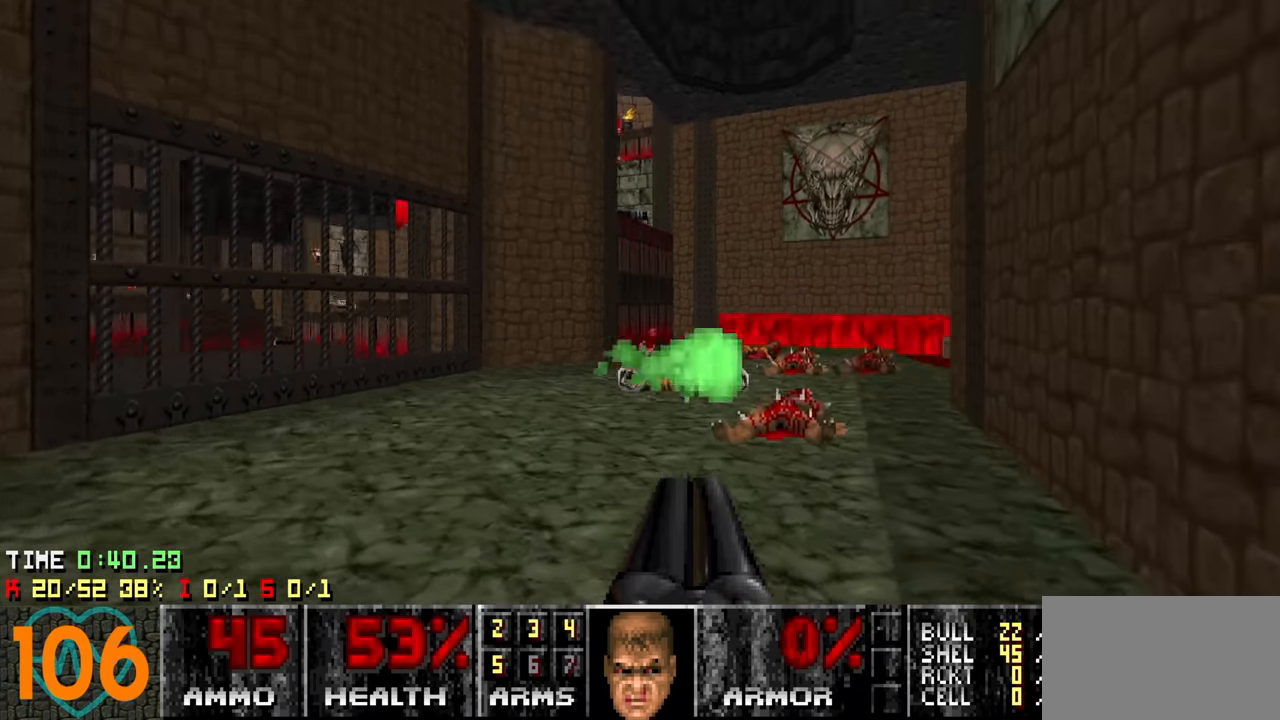
{"keys": [], "mouse": [], "mouse_move": "left", "events": [[117, "a", "up"], [117, "s", "down"], [167, "d", "down"], [300, "s", "up"], [384, "d", "up"]]}
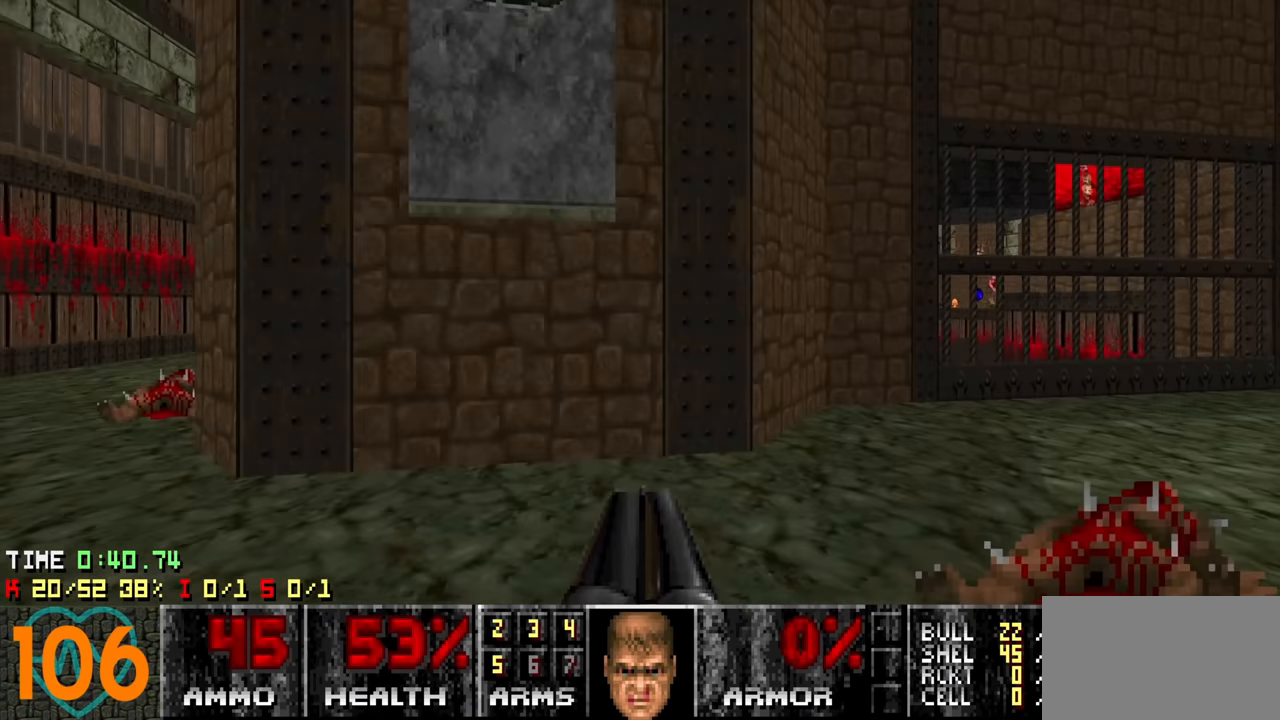
{"keys": [], "mouse": [], "mouse_move": "right", "events": []}
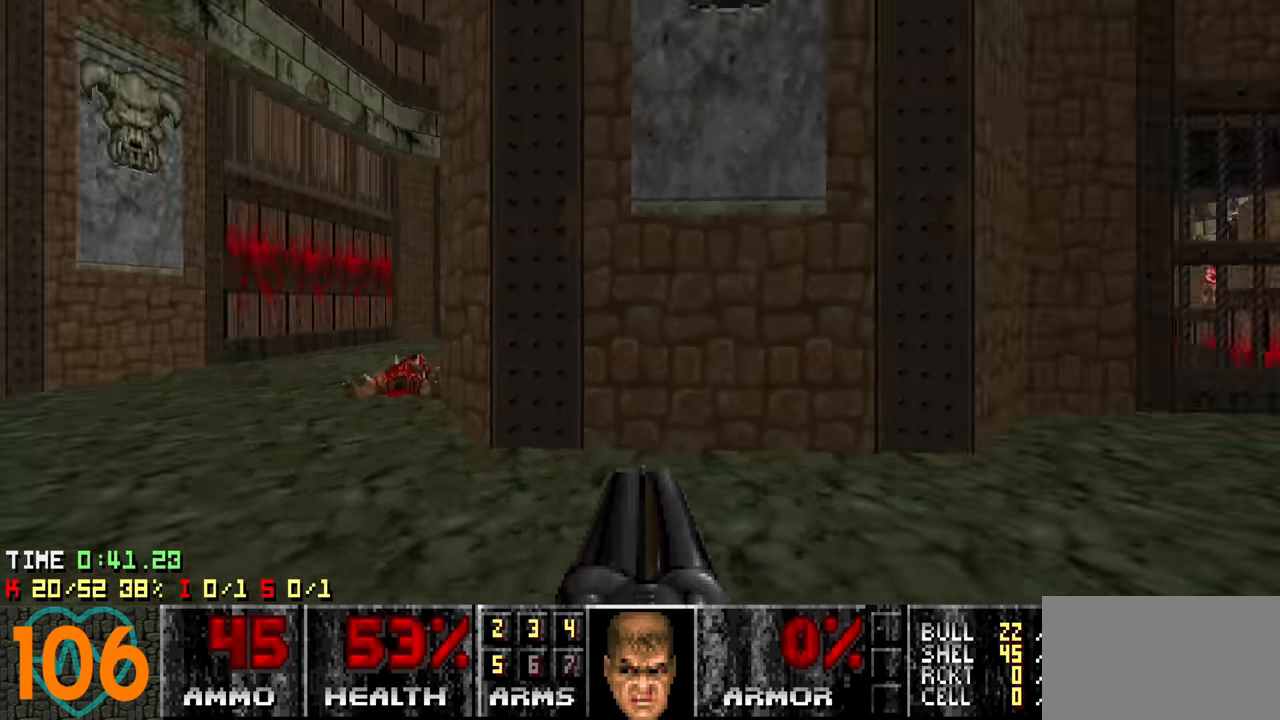
{"keys": ["a", "w"], "mouse": [], "mouse_move": "still", "events": [[134, "w", "down"], [184, "d", "down"], [284, "d", "up"], [467, "a", "down"]]}
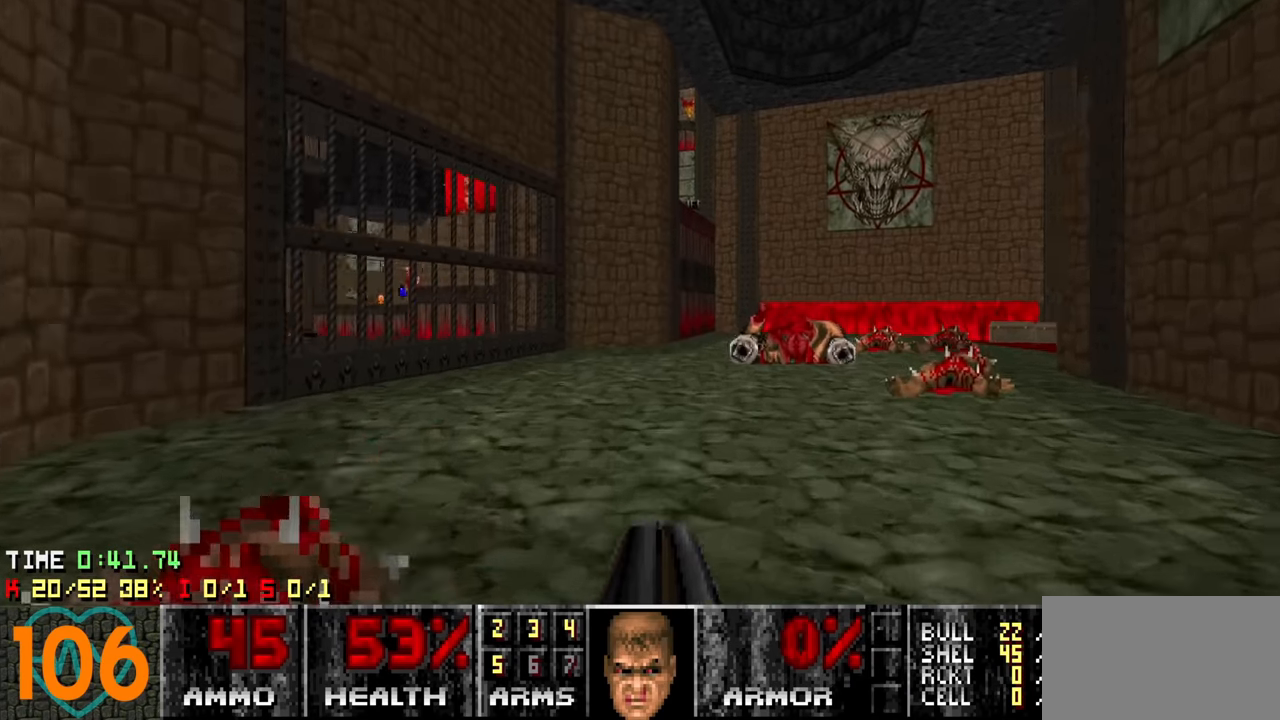
{"keys": ["d", "s"], "mouse": [], "mouse_move": "left", "events": [[50, "w", "up"], [150, "s", "down"], [200, "a", "up"], [250, "d", "down"]]}
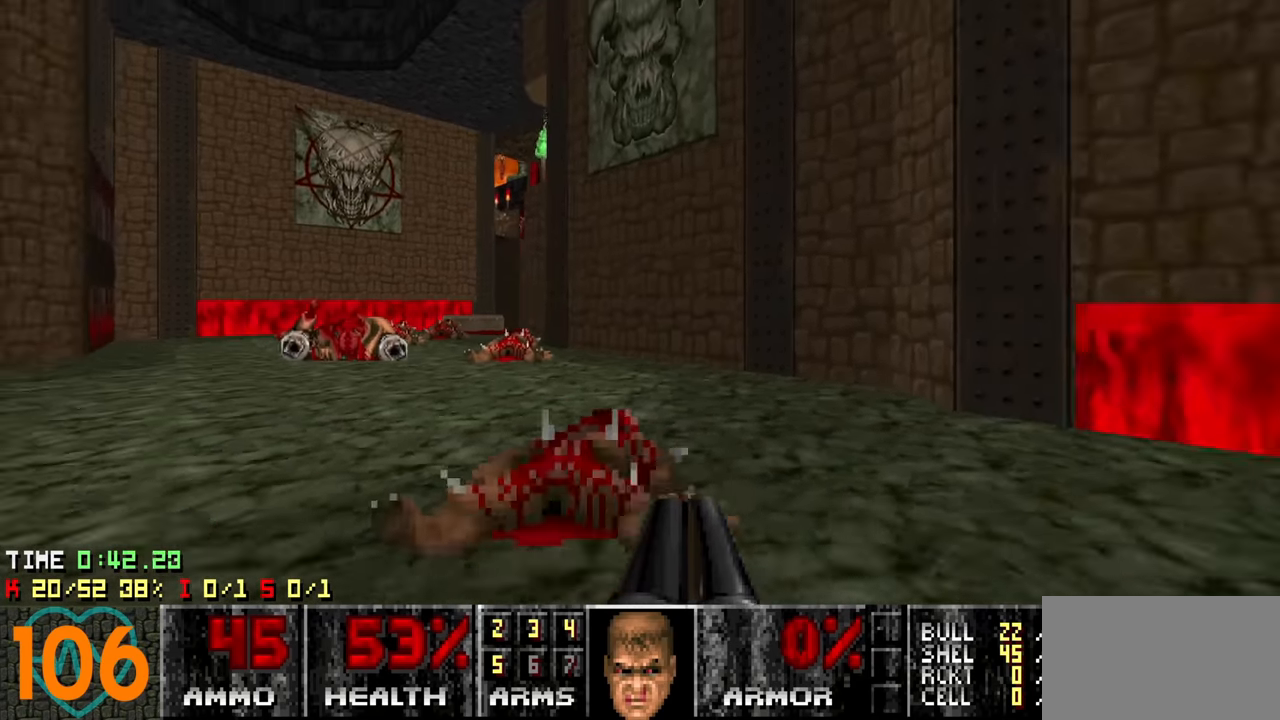
{"keys": ["a"], "mouse": [], "mouse_move": "still", "events": [[34, "s", "up"], [84, "d", "up"], [267, "a", "down"], [317, "a", "up"], [500, "a", "down"]]}
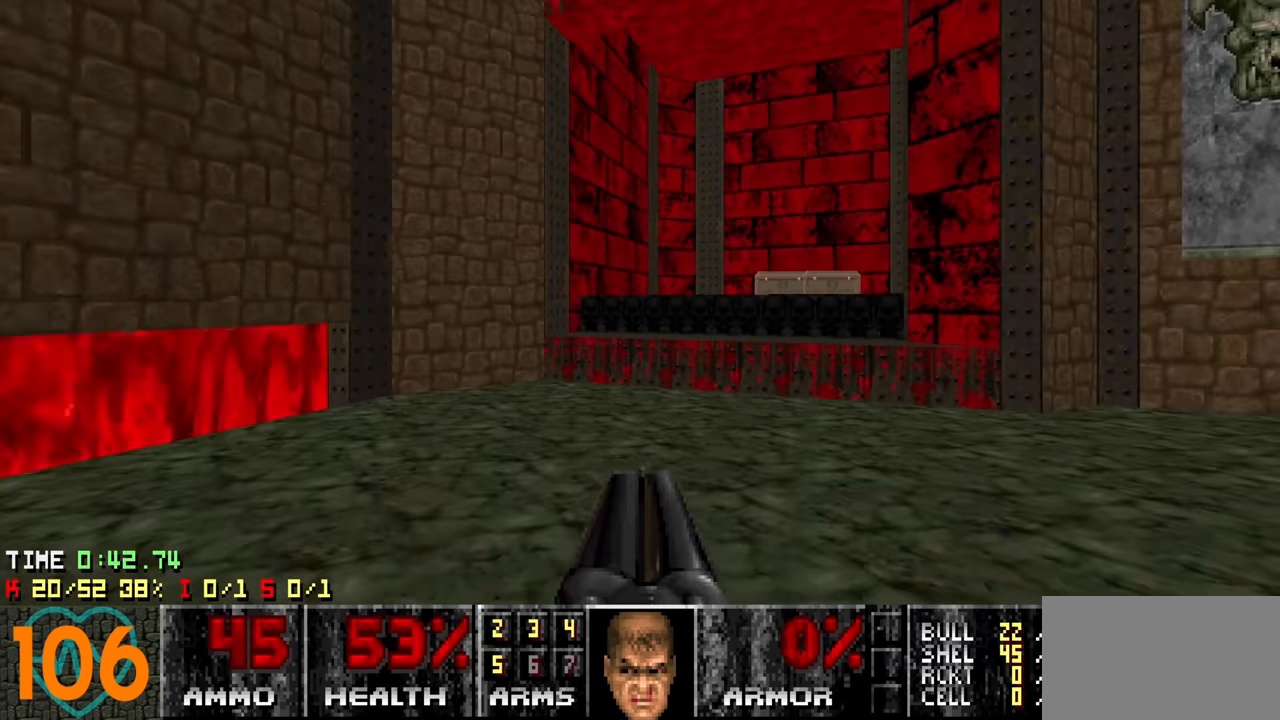
{"keys": ["a"], "mouse": [], "mouse_move": "up-right", "events": [[84, "a", "up"], [284, "a", "down"], [384, "a", "up"], [467, "a", "down"]]}
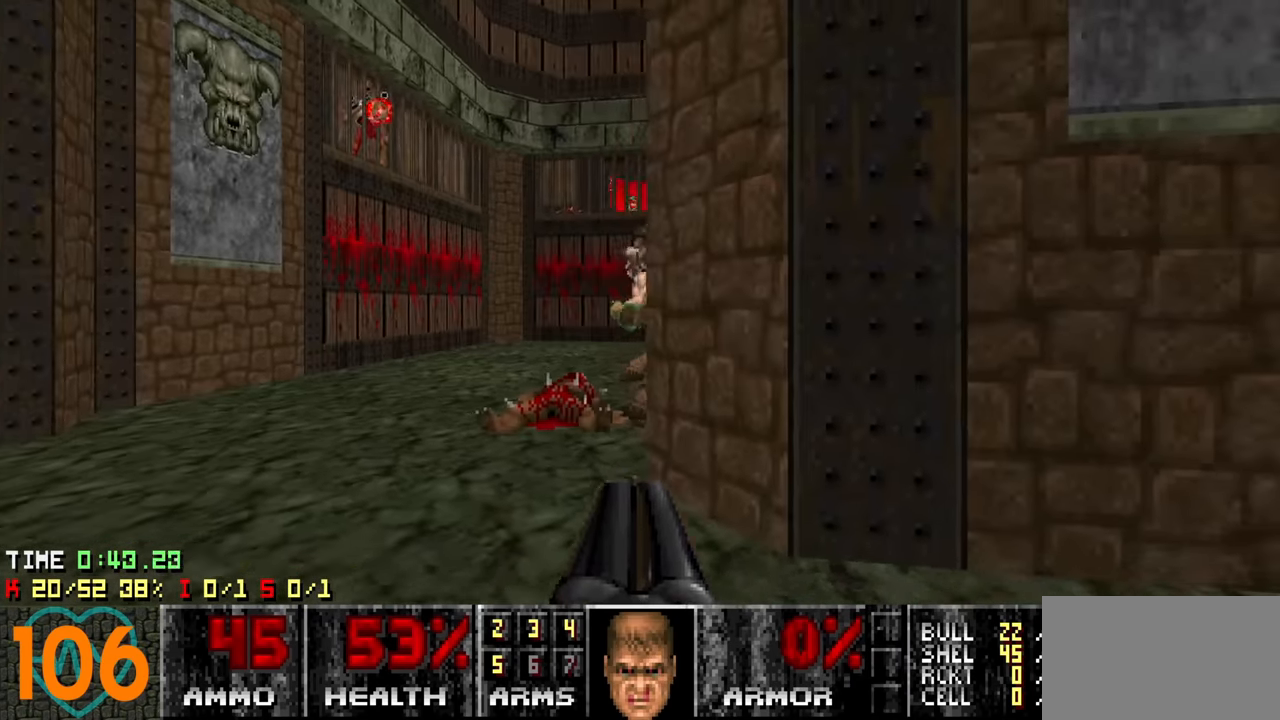
{"keys": ["a", "w"], "mouse": [], "mouse_move": "up-right", "events": [[150, "w", "down"], [333, "a", "up"], [483, "a", "down"]]}
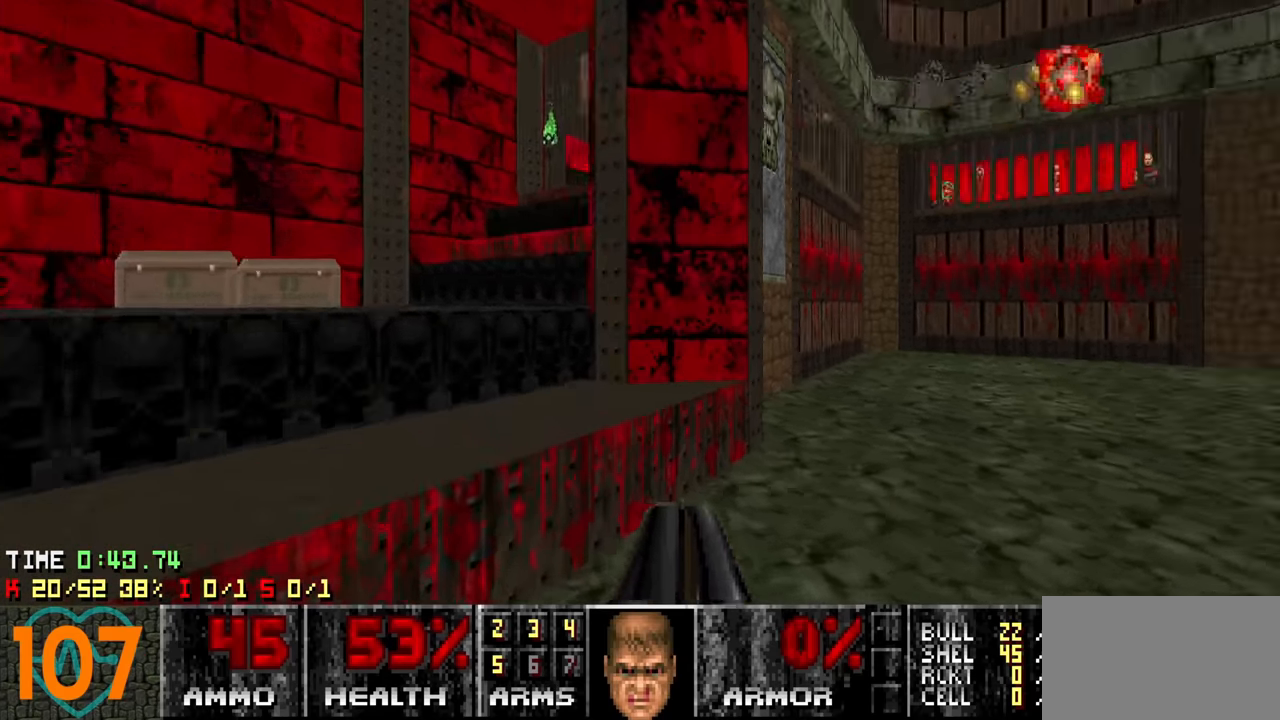
{"keys": ["a"], "mouse": [], "mouse_move": "right", "events": [[33, "w", "up"], [67, "a", "up"], [67, "d", "down"], [217, "d", "up"], [267, "a", "down"]]}
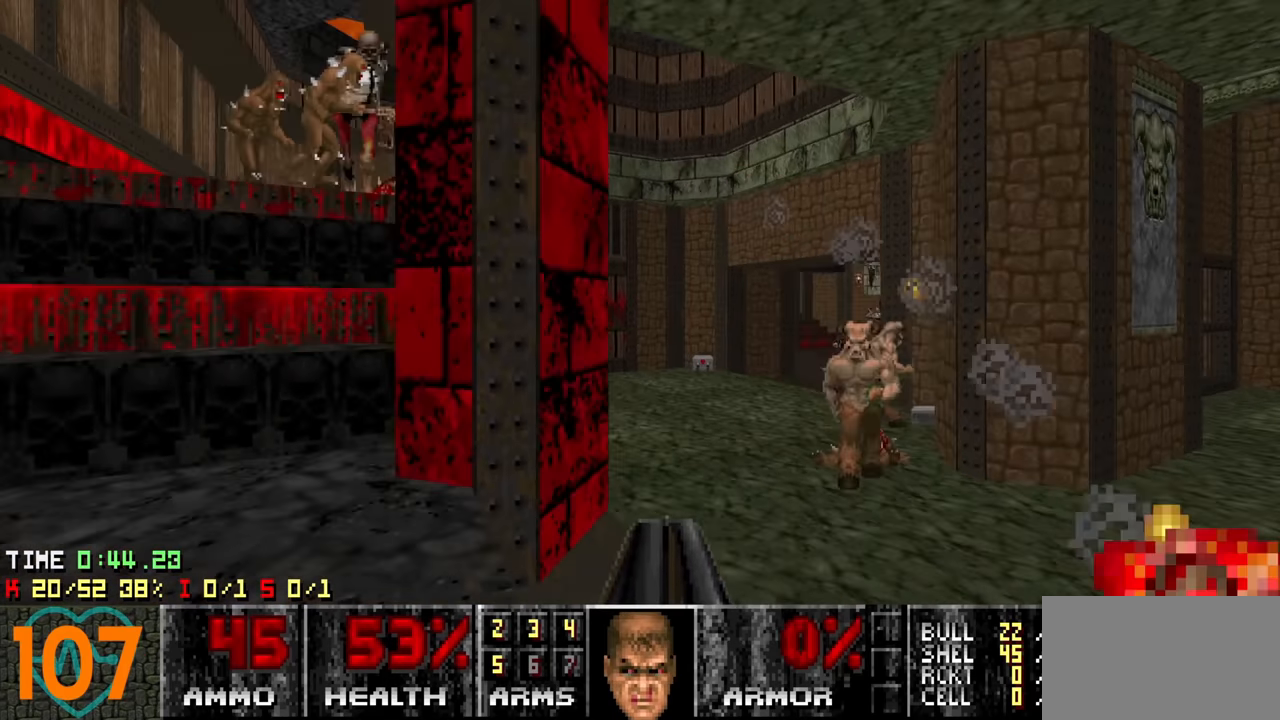
{"keys": ["a"], "mouse": [], "mouse_move": "up-right", "events": [[50, "s", "down"], [333, "s", "up"]]}
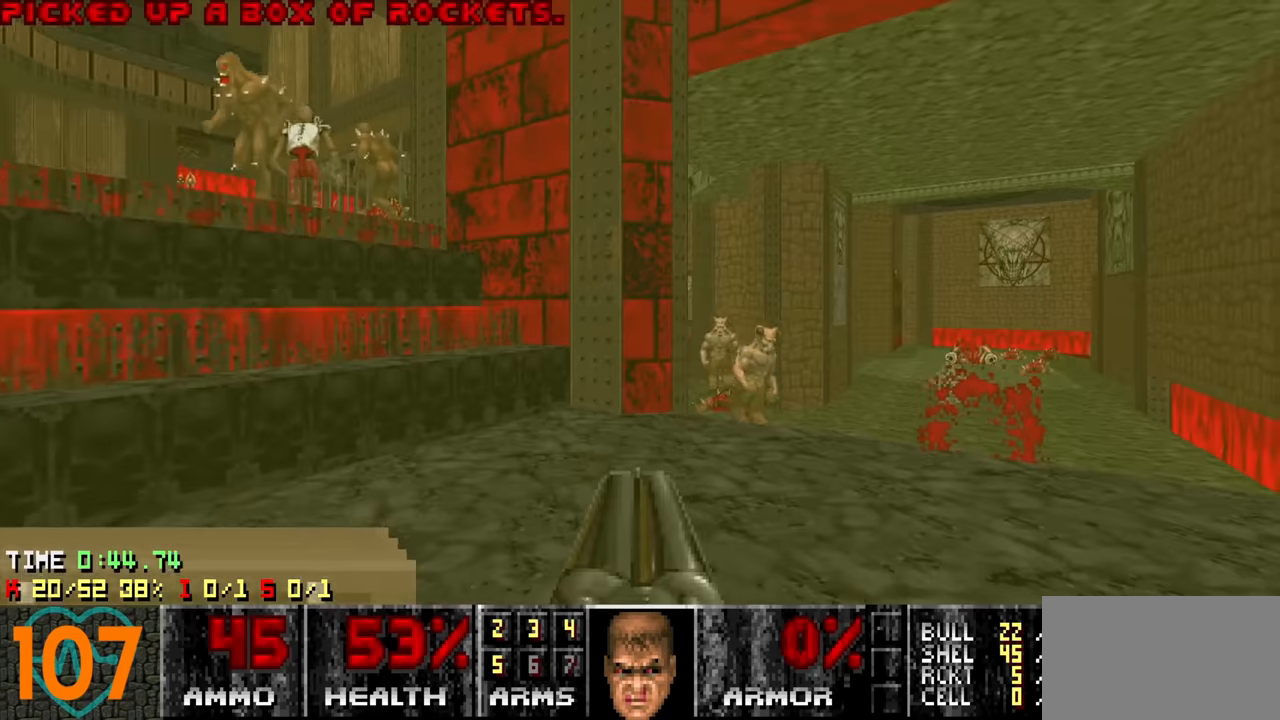
{"keys": ["d", "w"], "mouse": [], "mouse_move": "right", "events": [[17, "a", "up"], [250, "w", "down"], [350, "a", "down"], [483, "a", "up"], [483, "d", "down"]]}
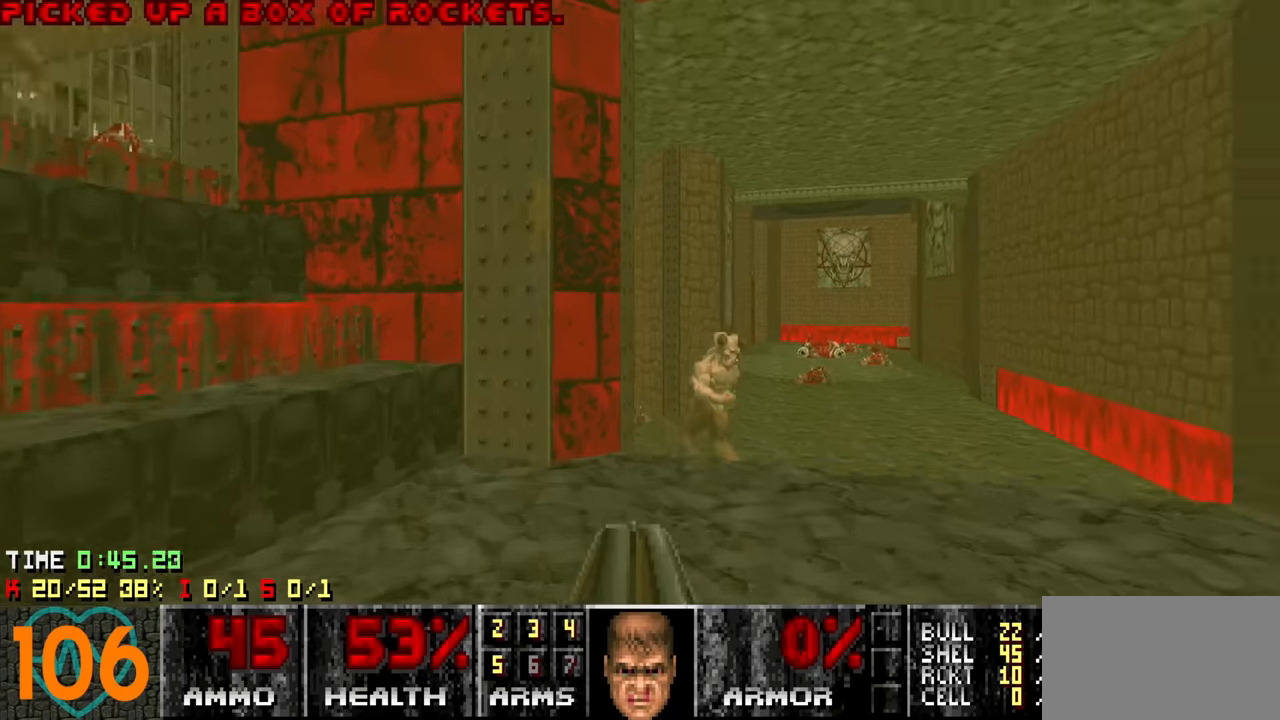
{"keys": ["d", "w"], "mouse": [], "mouse_move": "down-left", "events": []}
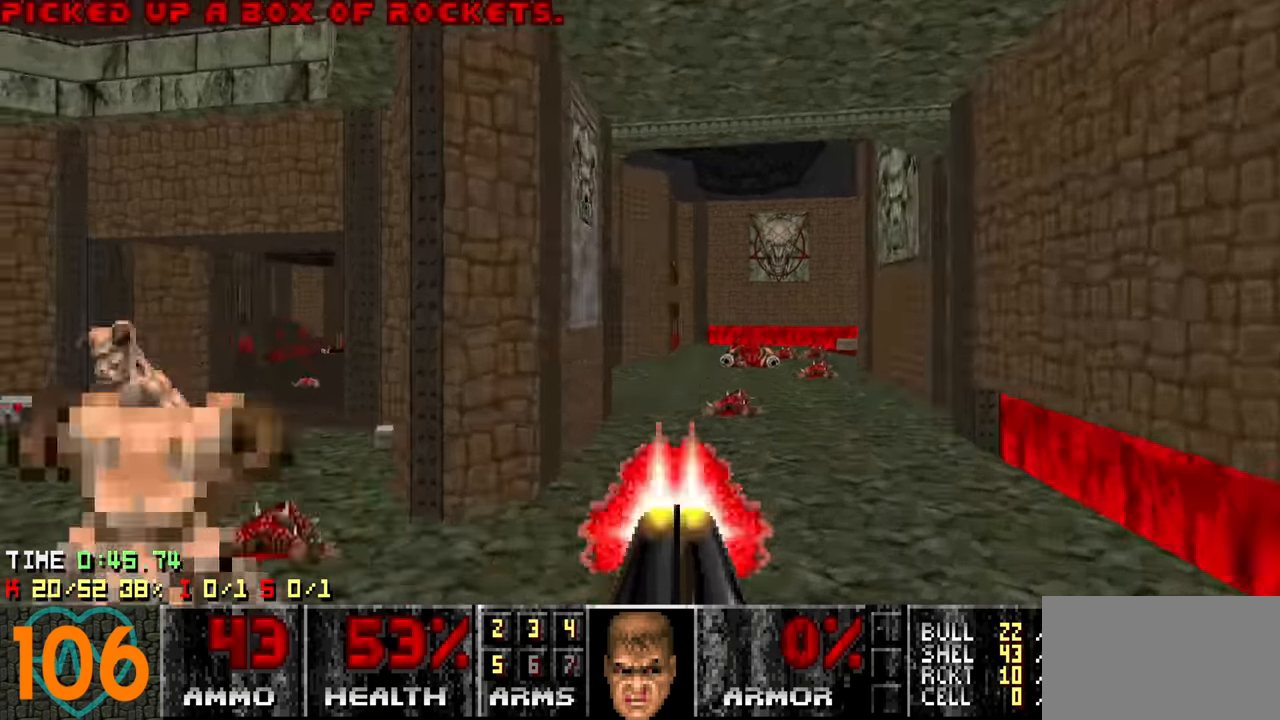
{"keys": ["c", "w"], "mouse": [], "mouse_move": "left", "events": [[283, "d", "up"], [417, "c", "down"]]}
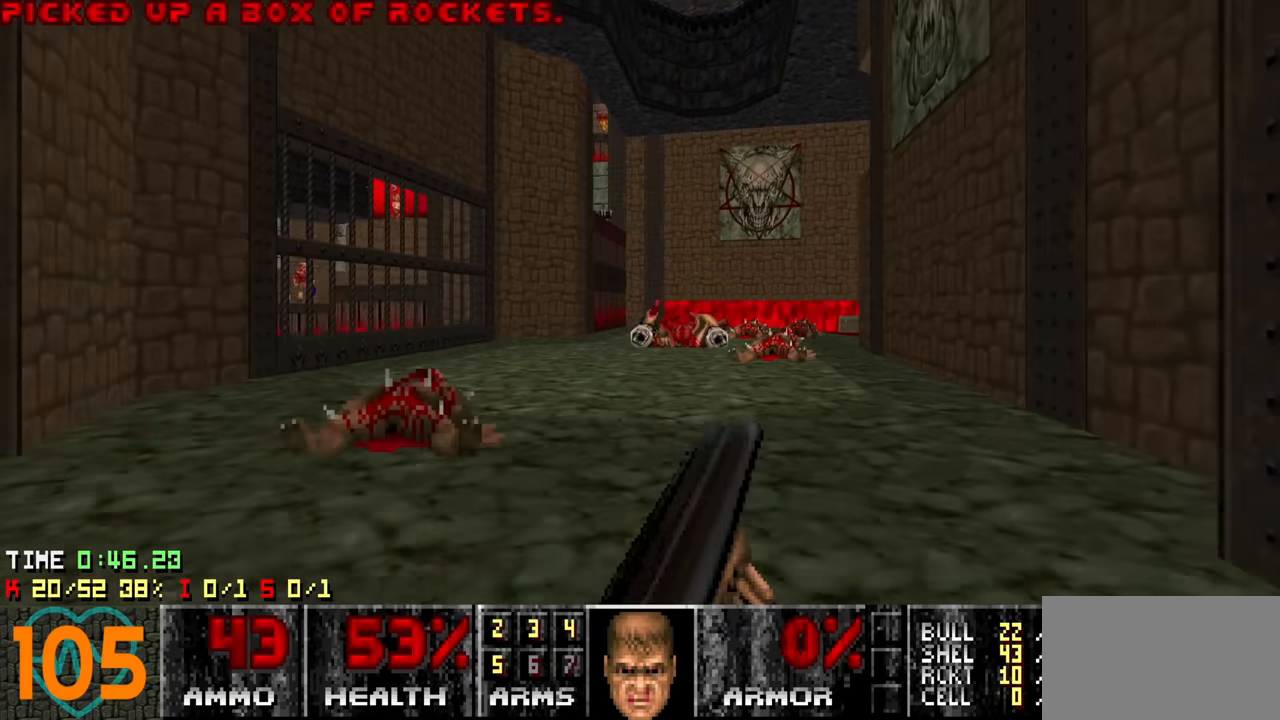
{"keys": ["w"], "mouse": [], "mouse_move": "right", "events": [[17, "a", "down"], [17, "c", "up"], [150, "a", "up"], [300, "a", "down"], [483, "a", "up"]]}